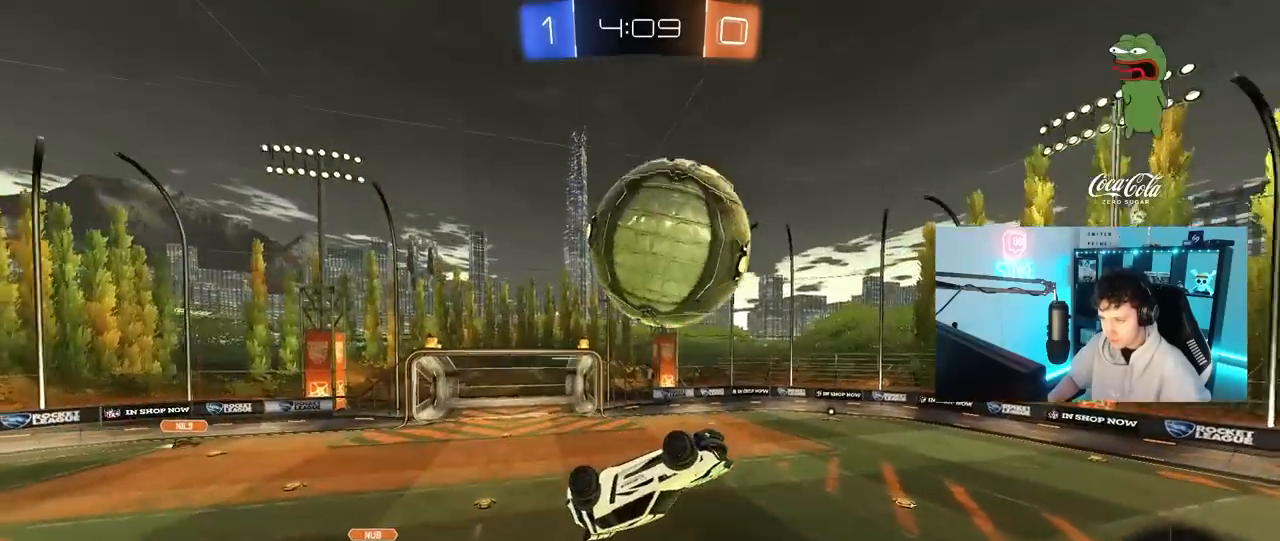
Gameplay with keyboard and mouse; each line is a JSON object with the keys and mouse buttons held at the frame after it. "events" lists presses ("down") and releases ("up") of "1", "2", "3", "4", "5", "a", "alt", "c", "caps_lock", "ctrl", "d", "e", "f", "g", "q", "r", "s", "shift", "space", "t", "tab", "v", "w", "x", "z", "mouse_left", "mouse_wheel" and "mouse_right" between this image and that frame as [ms after this image, input, new state], when the widget could be followed in between. "mouse_left", "mouse_wheel", "mouse_right" = the "left", "wheel", "right" buttons of the "mouse" list. No other keys are recorded. "wheel" means that the mouse wheel is clicked or scrolled. "mouse_move" is the direction in which the mouse moves at that frame (one of eight, or "still"), when it could be read.
{"keys": ["a", "s", "shift", "space"], "mouse": [], "mouse_move": "still", "events": [[67, "mouse_left", "down"], [117, "mouse_left", "up"], [250, "shift", "down"], [350, "s", "down"], [400, "space", "down"]]}
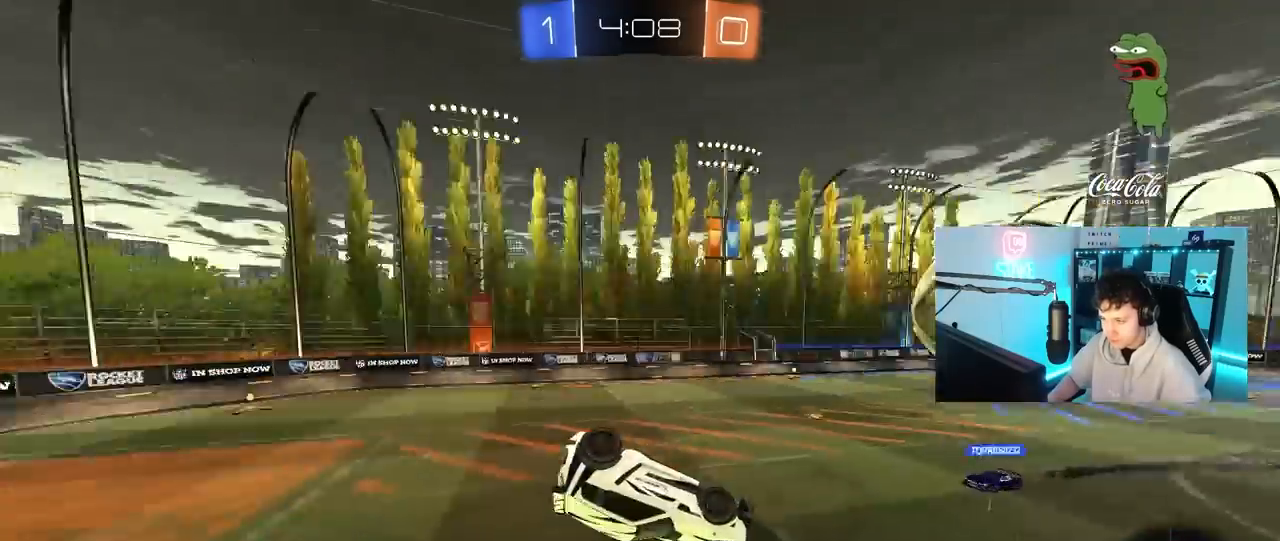
{"keys": ["a", "s"], "mouse": [], "mouse_move": "still", "events": [[83, "space", "up"], [133, "s", "up"], [233, "a", "up"], [233, "shift", "up"], [417, "s", "down"], [450, "a", "down"]]}
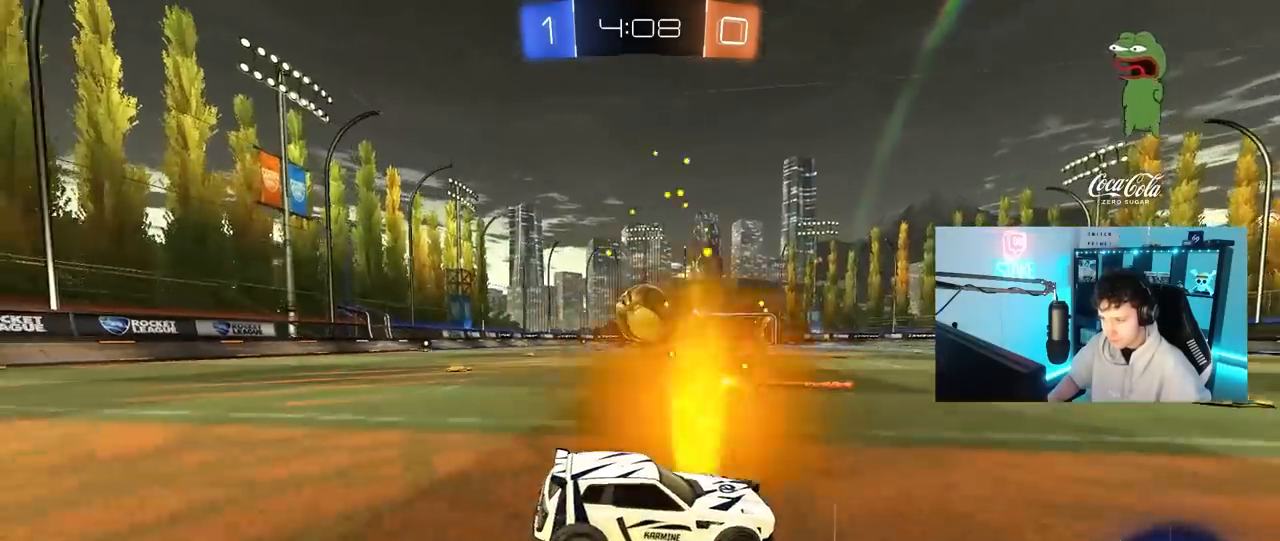
{"keys": ["a", "s"], "mouse": [], "mouse_move": "still", "events": []}
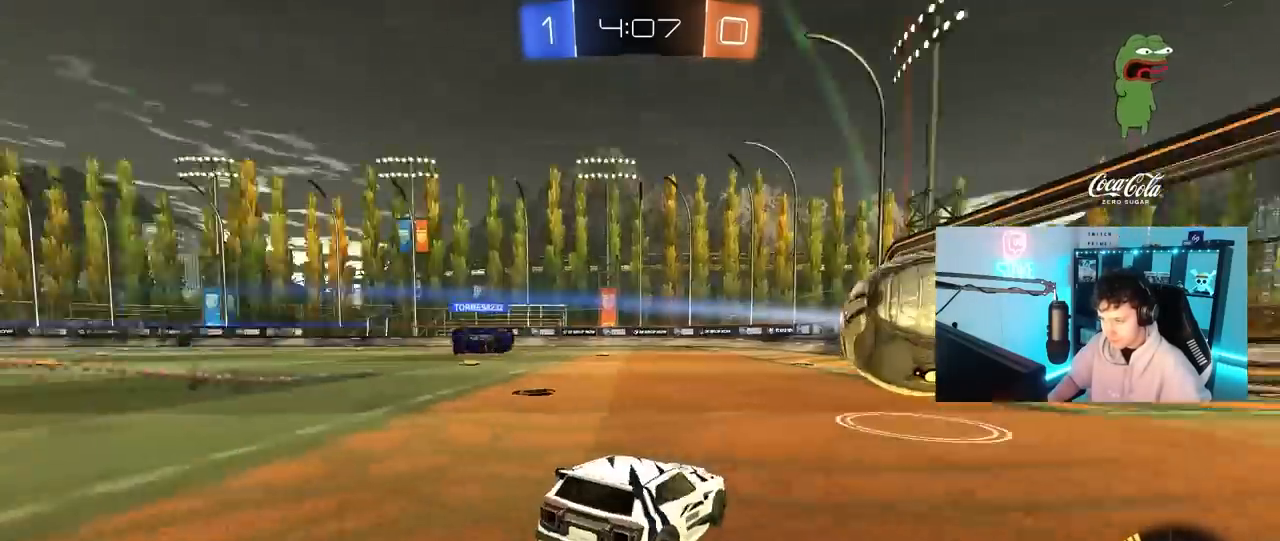
{"keys": ["a", "s"], "mouse": [], "mouse_move": "still", "events": [[200, "a", "up"], [300, "a", "down"]]}
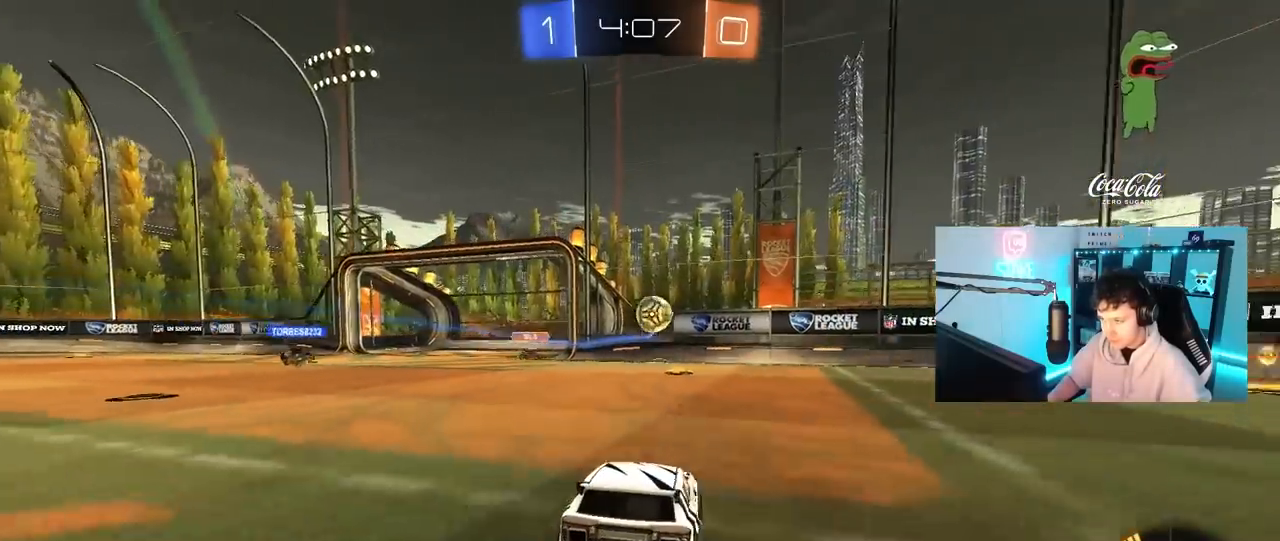
{"keys": ["w"], "mouse": [], "mouse_move": "still", "events": [[83, "a", "up"], [233, "d", "down"], [367, "s", "up"], [417, "d", "up"], [500, "w", "down"]]}
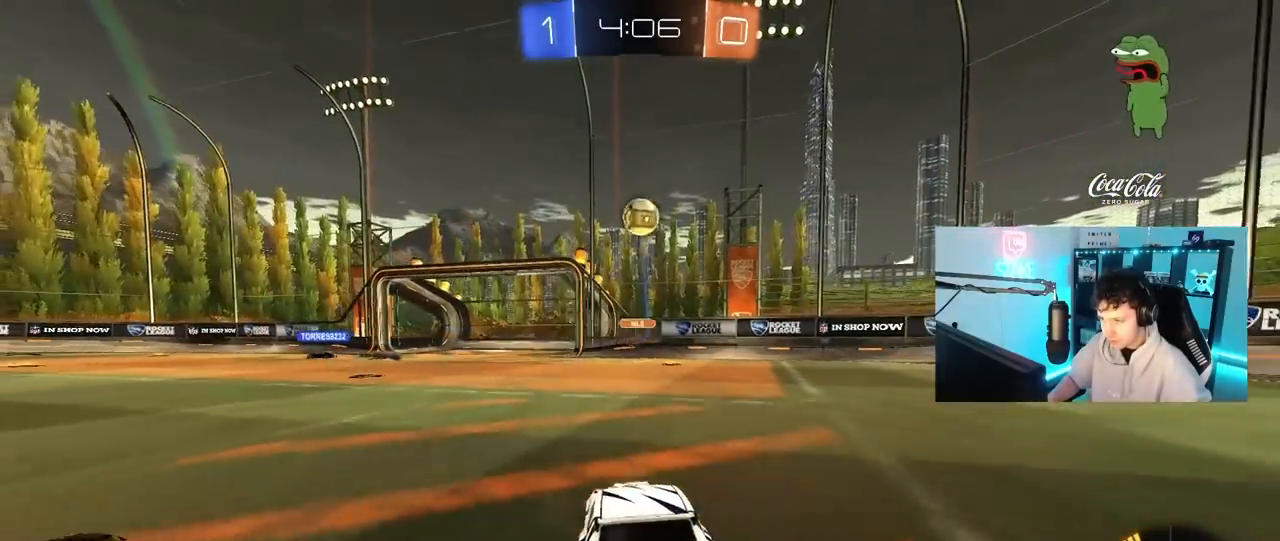
{"keys": [], "mouse": ["left"], "mouse_move": "still", "events": [[50, "a", "down"], [150, "w", "up"], [233, "mouse_left", "down"], [233, "mouse_right", "down"], [233, "s", "down"], [333, "d", "down"], [383, "d", "up"], [433, "a", "up"], [433, "s", "up"], [467, "mouse_right", "up"]]}
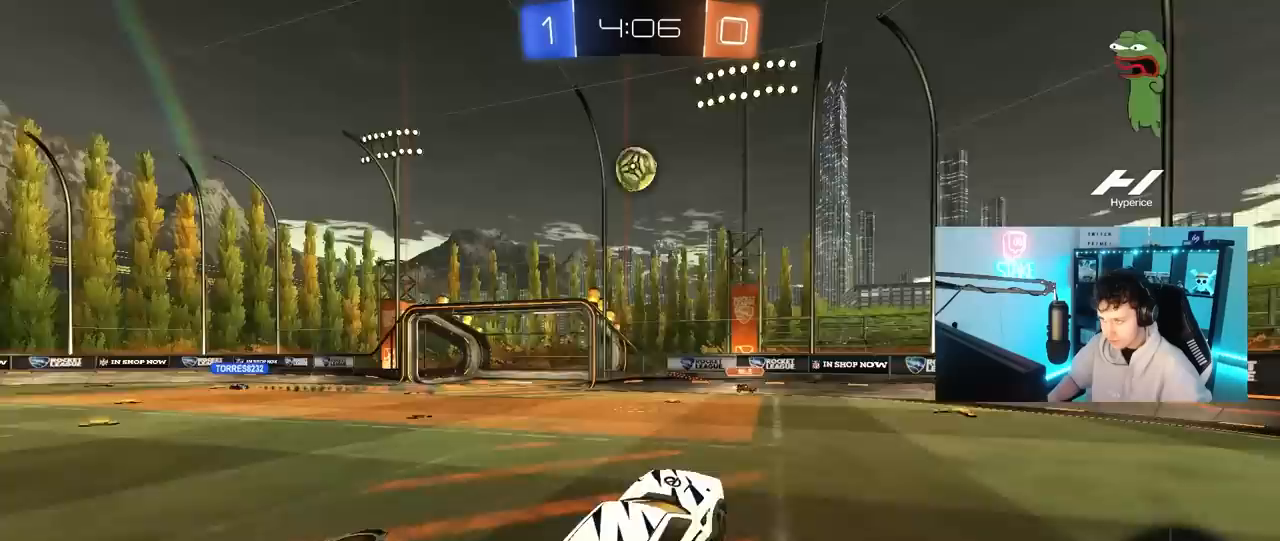
{"keys": ["a", "shift"], "mouse": ["left"], "mouse_move": "still", "events": [[17, "a", "down"], [17, "mouse_right", "down"], [17, "s", "down"], [117, "shift", "down"], [167, "mouse_right", "up"], [450, "s", "up"]]}
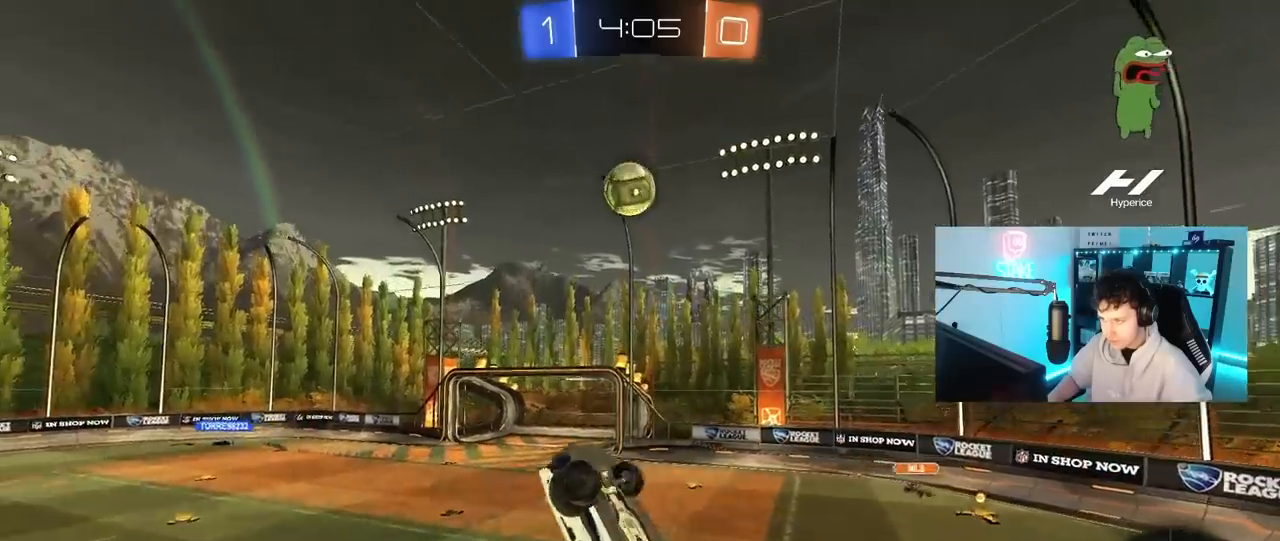
{"keys": [], "mouse": ["left"], "mouse_move": "still", "events": [[233, "s", "down"], [317, "s", "up"], [500, "a", "up"], [500, "shift", "up"]]}
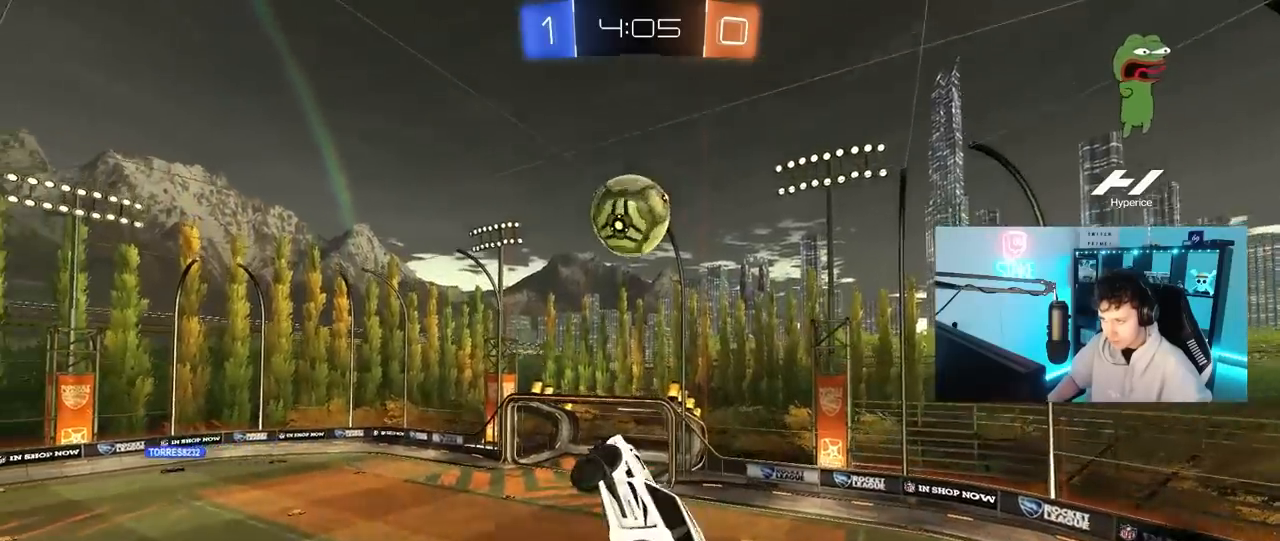
{"keys": ["d", "q", "s"], "mouse": ["left"], "mouse_move": "still", "events": [[150, "w", "down"], [233, "q", "down"], [233, "space", "down"], [383, "w", "up"], [433, "s", "down"], [433, "space", "up"], [483, "d", "down"]]}
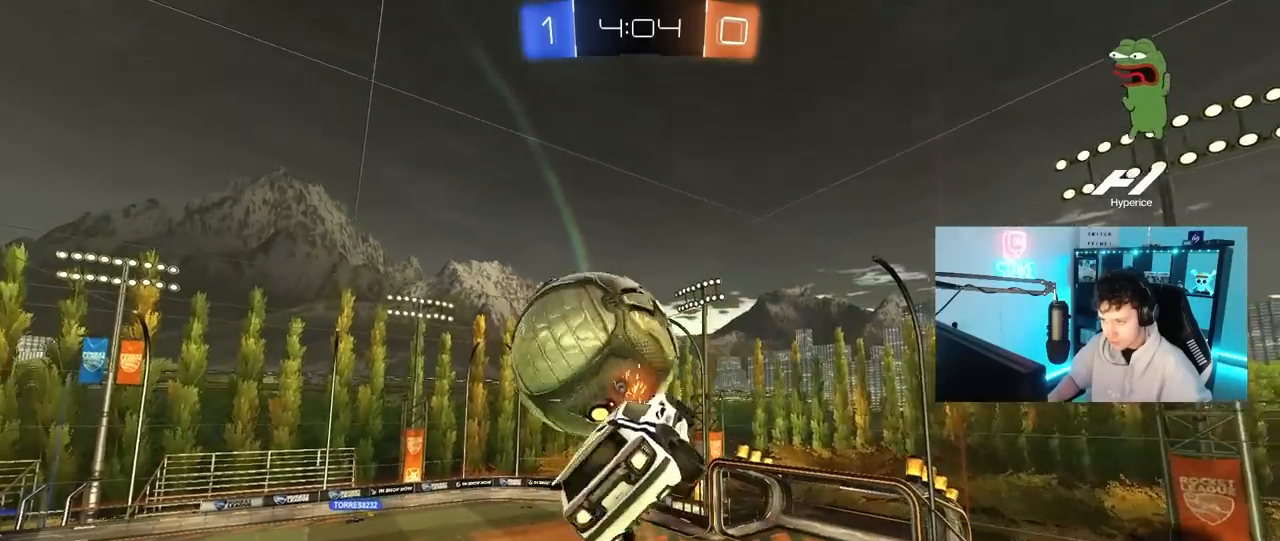
{"keys": ["a", "q", "w"], "mouse": [], "mouse_move": "still", "events": [[67, "mouse_left", "up"], [250, "space", "down"], [350, "d", "up"], [350, "s", "up"], [450, "space", "up"], [483, "a", "down"], [483, "w", "down"]]}
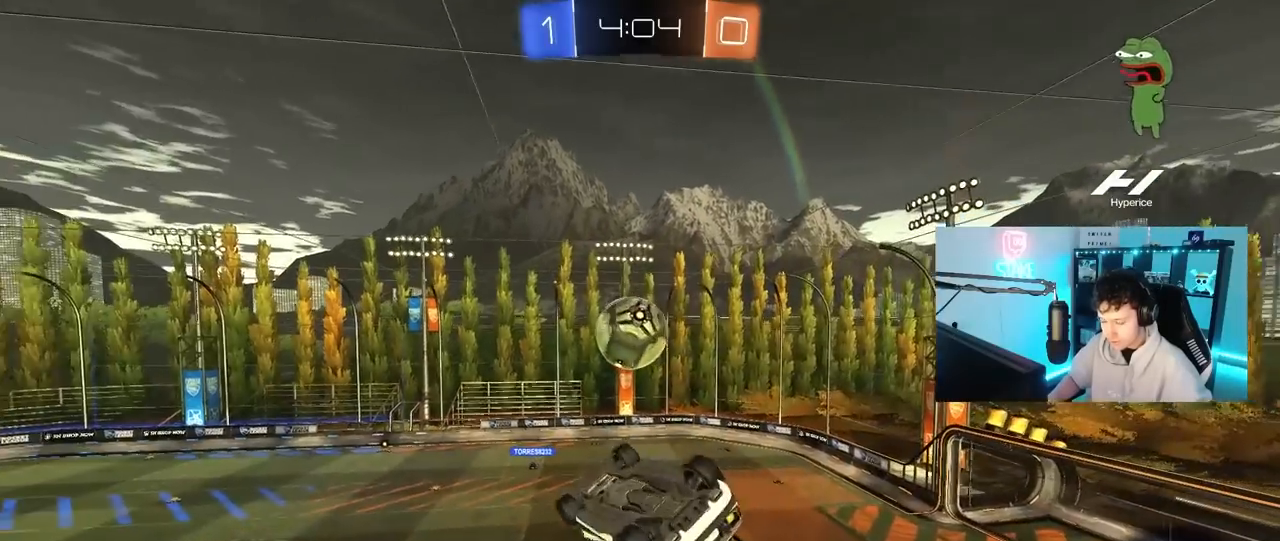
{"keys": [], "mouse": [], "mouse_move": "still", "events": [[33, "d", "down"], [83, "a", "up"], [183, "w", "up"], [267, "s", "down"], [367, "d", "up"], [417, "q", "up"], [450, "s", "up"]]}
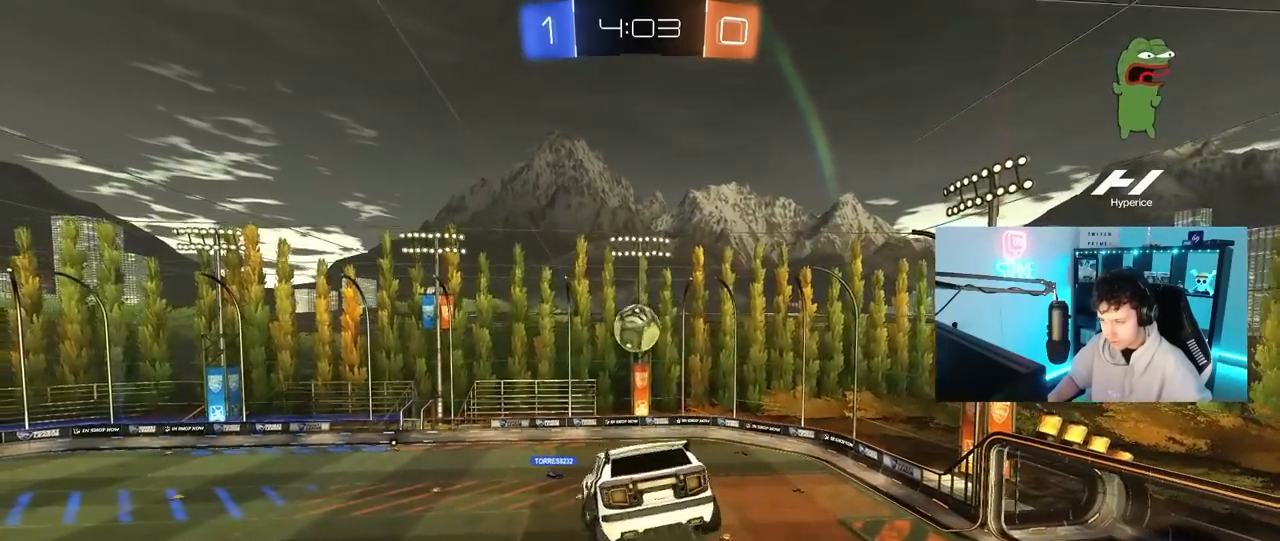
{"keys": ["d"], "mouse": [], "mouse_move": "still", "events": [[383, "d", "down"], [383, "shift", "down"], [467, "shift", "up"]]}
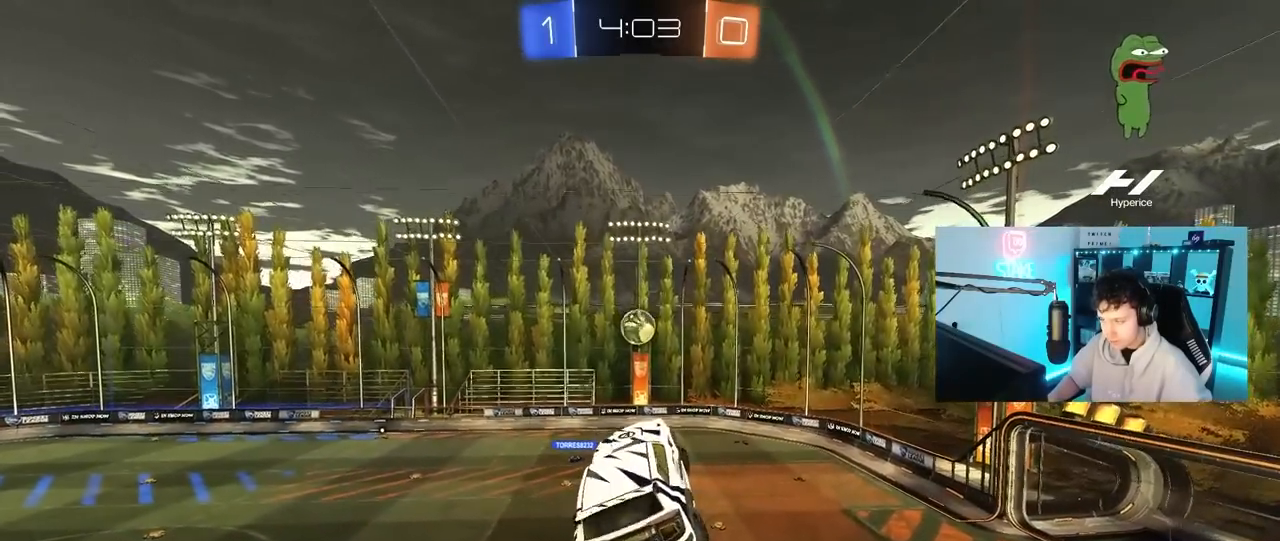
{"keys": [], "mouse": [], "mouse_move": "still", "events": [[17, "d", "up"], [350, "a", "down"], [350, "shift", "down"], [400, "a", "up"], [400, "shift", "up"]]}
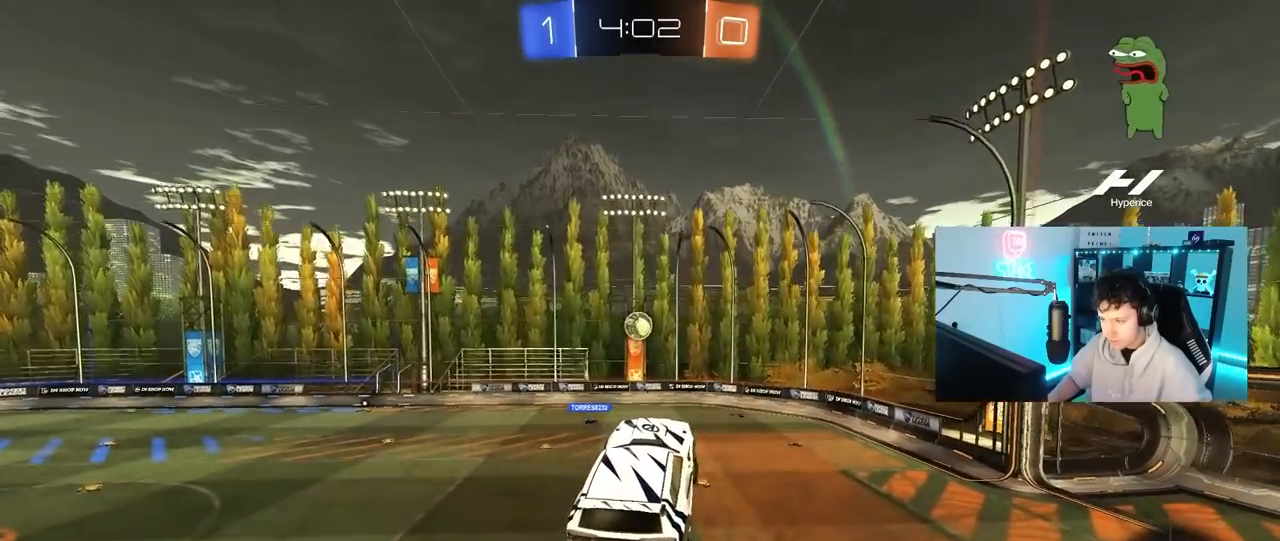
{"keys": ["w"], "mouse": [], "mouse_move": "still", "events": [[83, "d", "down"], [133, "d", "up"], [217, "a", "down"], [317, "a", "up"], [317, "w", "down"]]}
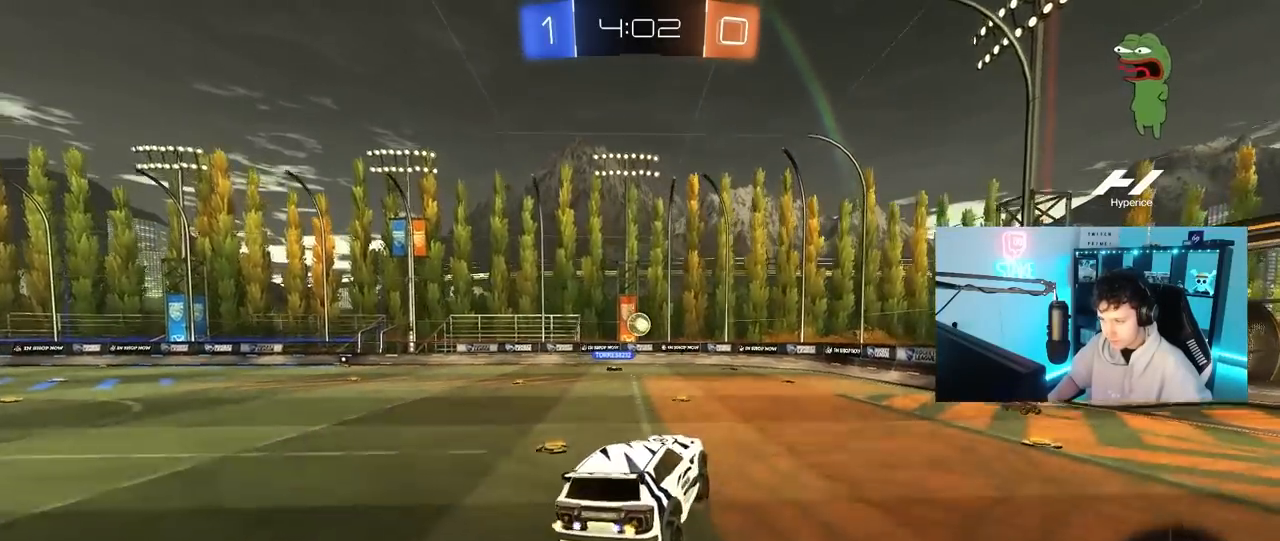
{"keys": ["d", "w"], "mouse": [], "mouse_move": "still", "events": [[200, "a", "down"], [333, "a", "up"], [383, "d", "down"]]}
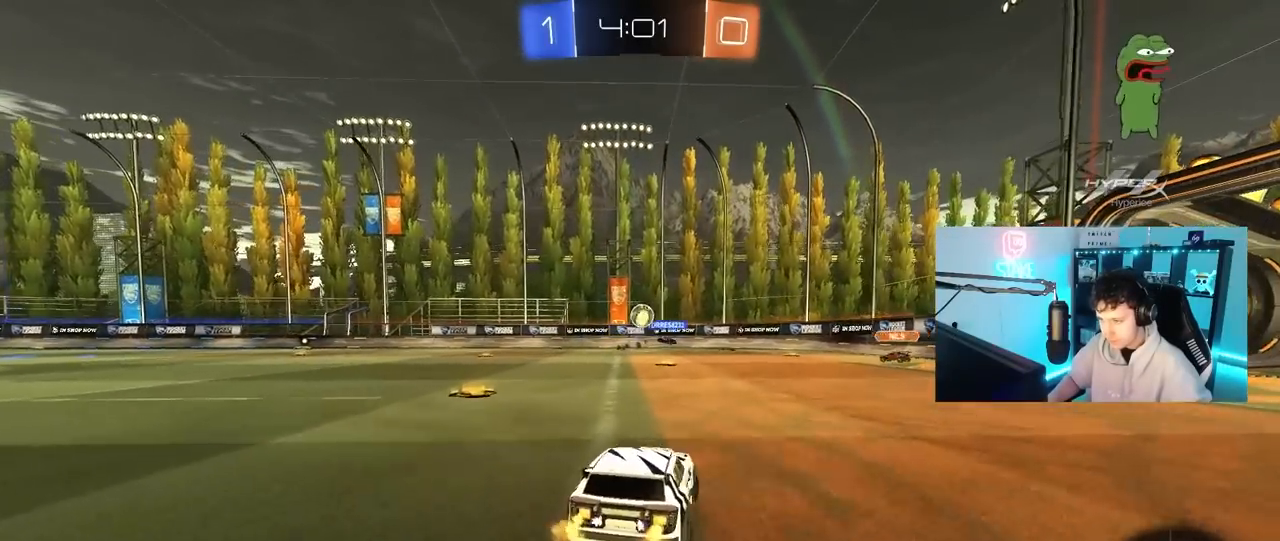
{"keys": ["d", "s"], "mouse": ["right"], "mouse_move": "still", "events": [[67, "a", "down"], [67, "d", "up"], [167, "a", "up"], [300, "d", "down"], [300, "w", "up"], [350, "s", "down"], [483, "mouse_right", "down"]]}
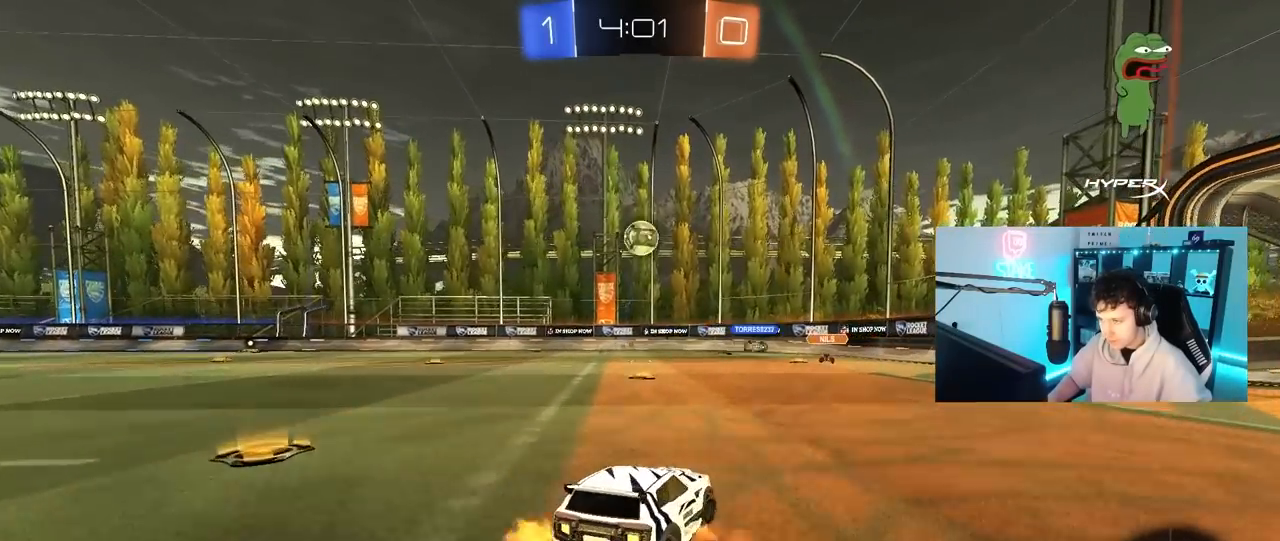
{"keys": ["a", "d", "shift"], "mouse": ["left"], "mouse_move": "still", "events": [[133, "a", "down"], [183, "a", "up"], [267, "d", "up"], [267, "mouse_right", "up"], [267, "s", "up"], [317, "mouse_right", "down"], [367, "a", "down"], [367, "s", "down"], [417, "d", "down"], [417, "mouse_left", "down"], [500, "mouse_right", "up"], [500, "s", "up"], [500, "shift", "down"]]}
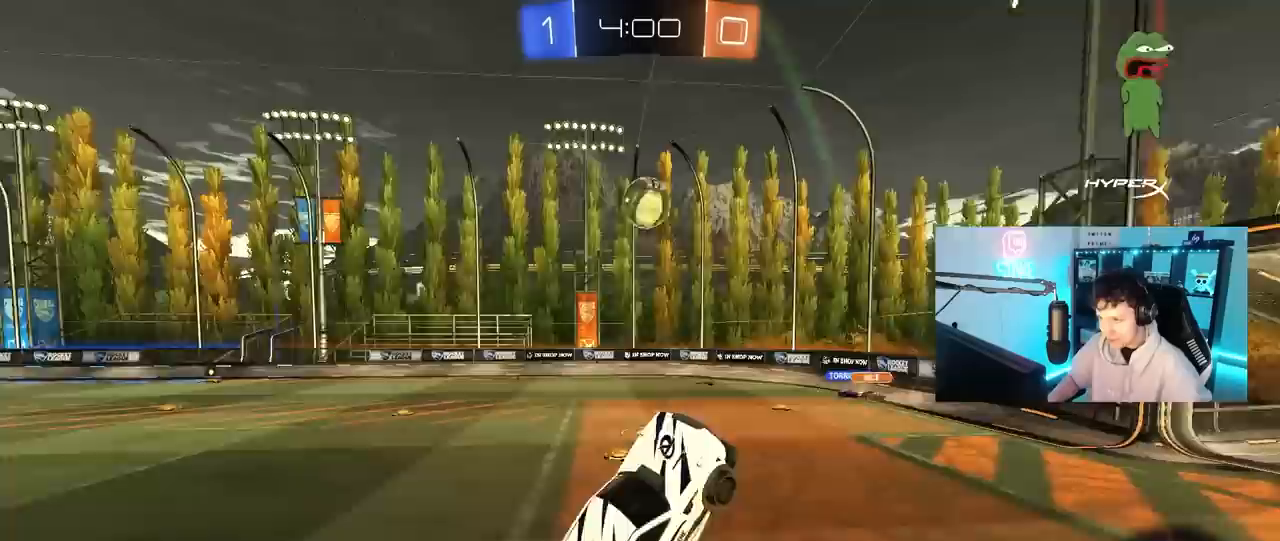
{"keys": ["a"], "mouse": [], "mouse_move": "still", "events": [[50, "a", "up"], [150, "w", "down"], [200, "shift", "up"], [283, "mouse_left", "up"], [383, "a", "down"], [383, "d", "up"], [467, "w", "up"]]}
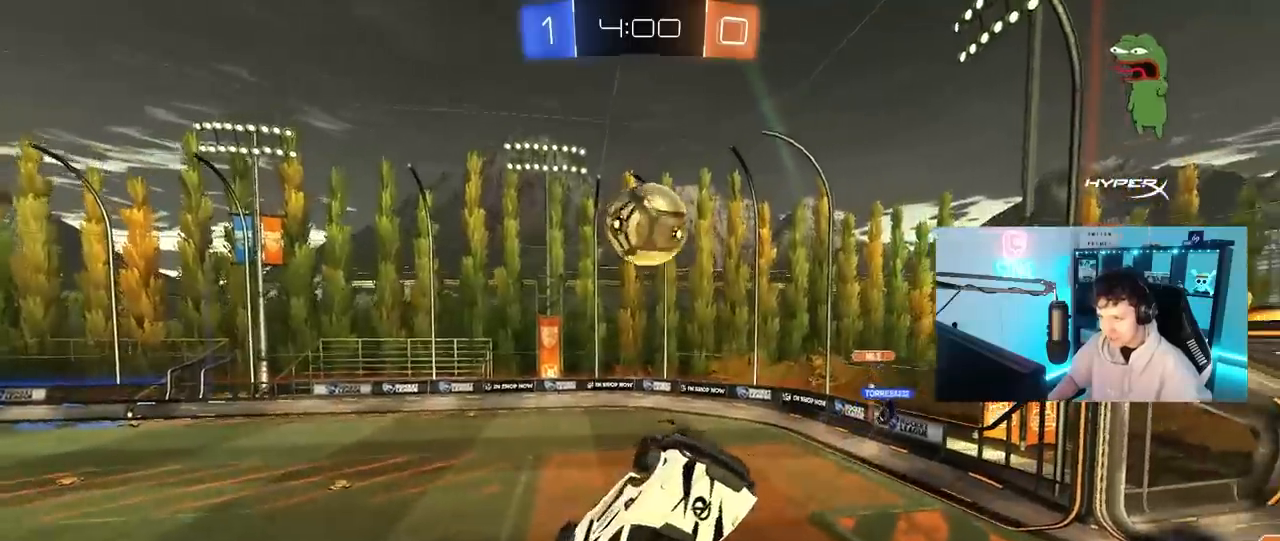
{"keys": ["a", "d", "s"], "mouse": [], "mouse_move": "down-left", "events": [[17, "d", "down"], [117, "a", "up"], [167, "w", "down"], [217, "w", "up"], [350, "s", "down"], [400, "a", "down"]]}
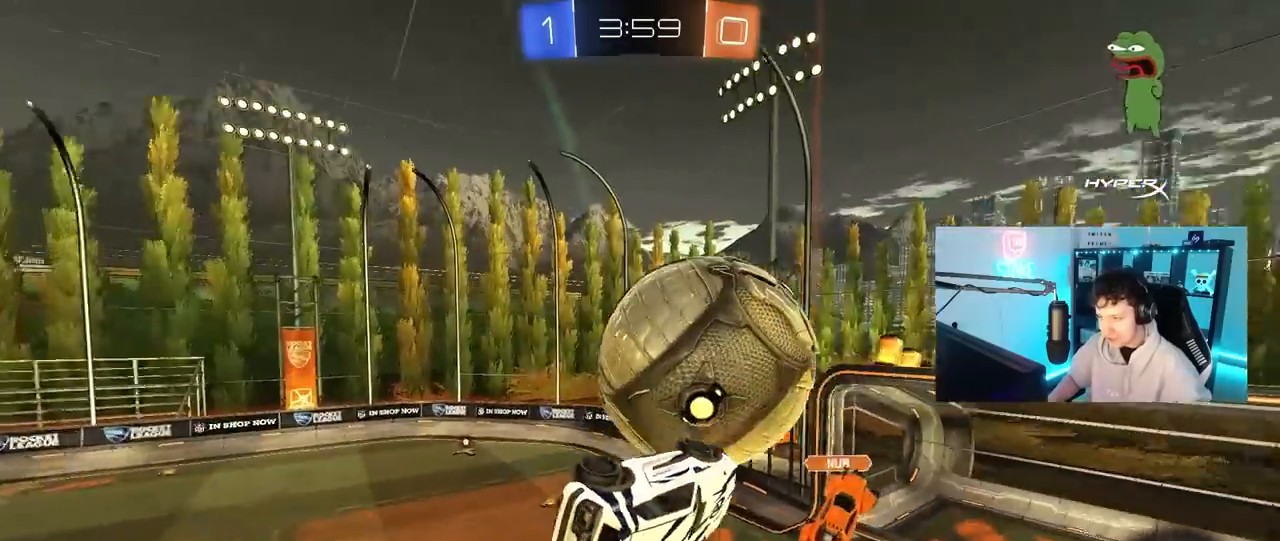
{"keys": [], "mouse": [], "mouse_move": "still", "events": [[83, "shift", "down"], [183, "d", "up"], [367, "s", "up"], [500, "a", "up"], [500, "shift", "up"]]}
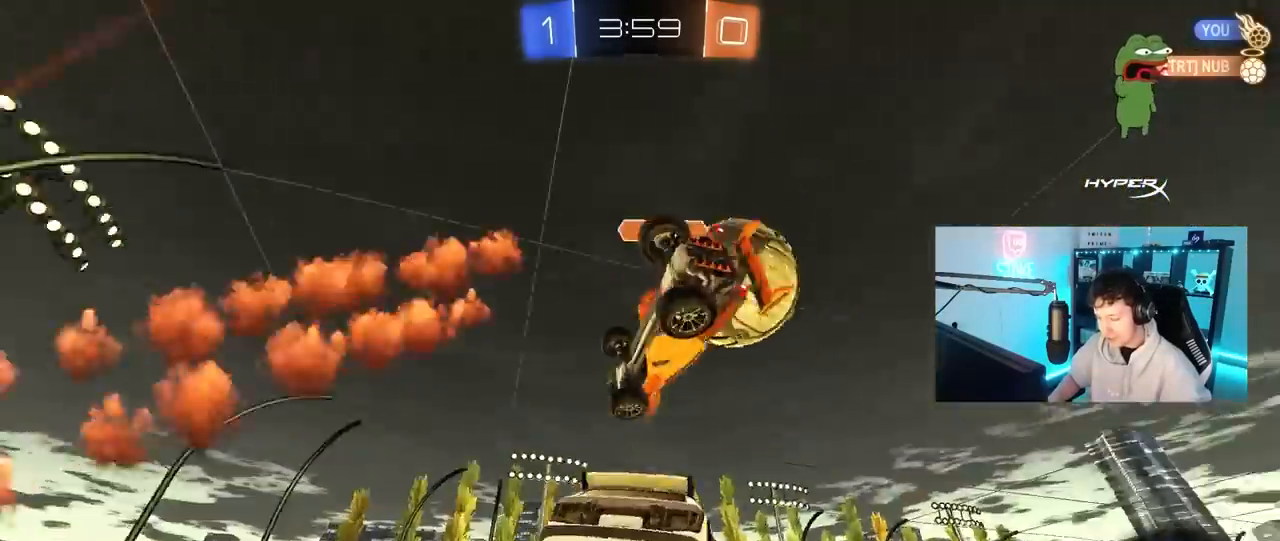
{"keys": [], "mouse": [], "mouse_move": "still", "events": [[200, "d", "down"], [200, "w", "down"], [233, "space", "down"], [333, "shift", "down"], [333, "w", "up"], [433, "d", "up"], [433, "shift", "up"], [433, "space", "up"]]}
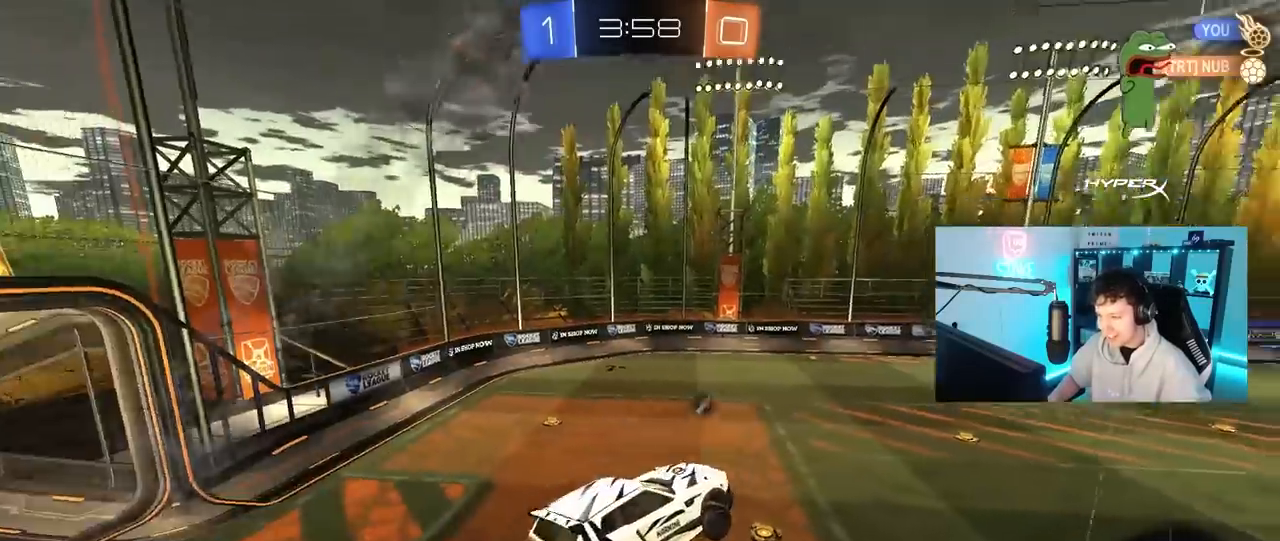
{"keys": ["w"], "mouse": [], "mouse_move": "still", "events": [[167, "space", "down"], [350, "space", "up"], [450, "w", "down"]]}
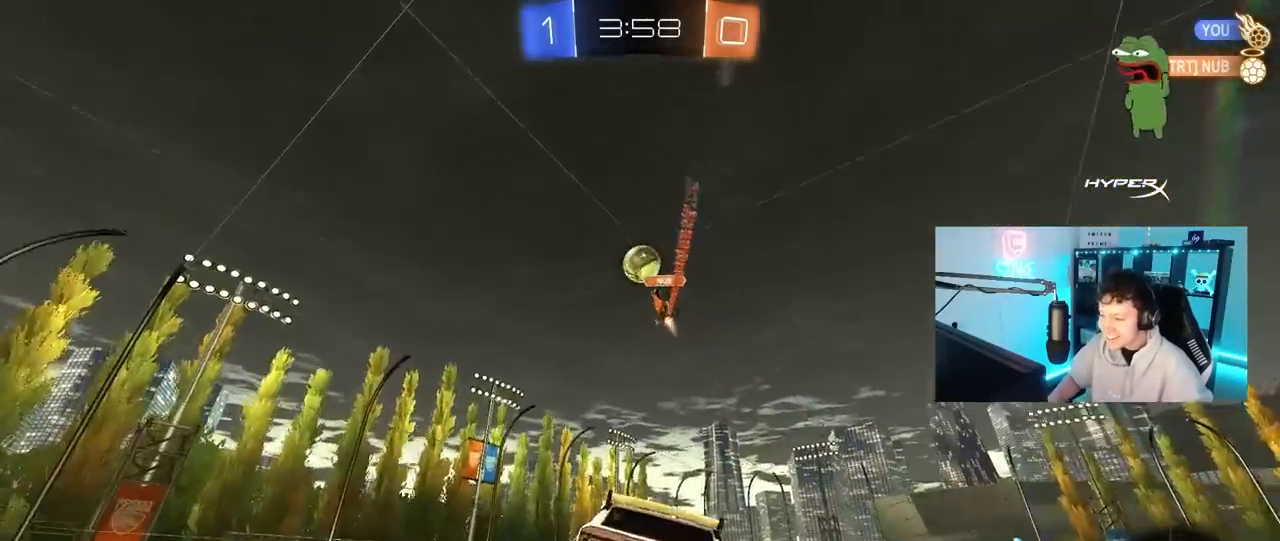
{"keys": ["w"], "mouse": [], "mouse_move": "still", "events": [[83, "d", "down"], [500, "d", "up"]]}
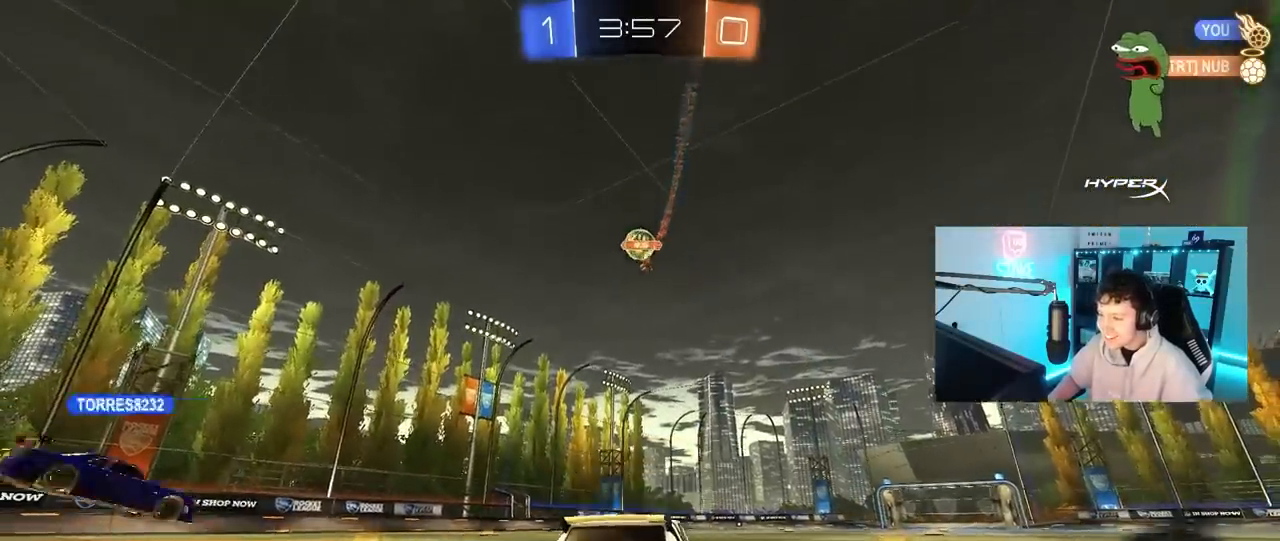
{"keys": ["d", "w"], "mouse": [], "mouse_move": "still", "events": [[433, "d", "down"]]}
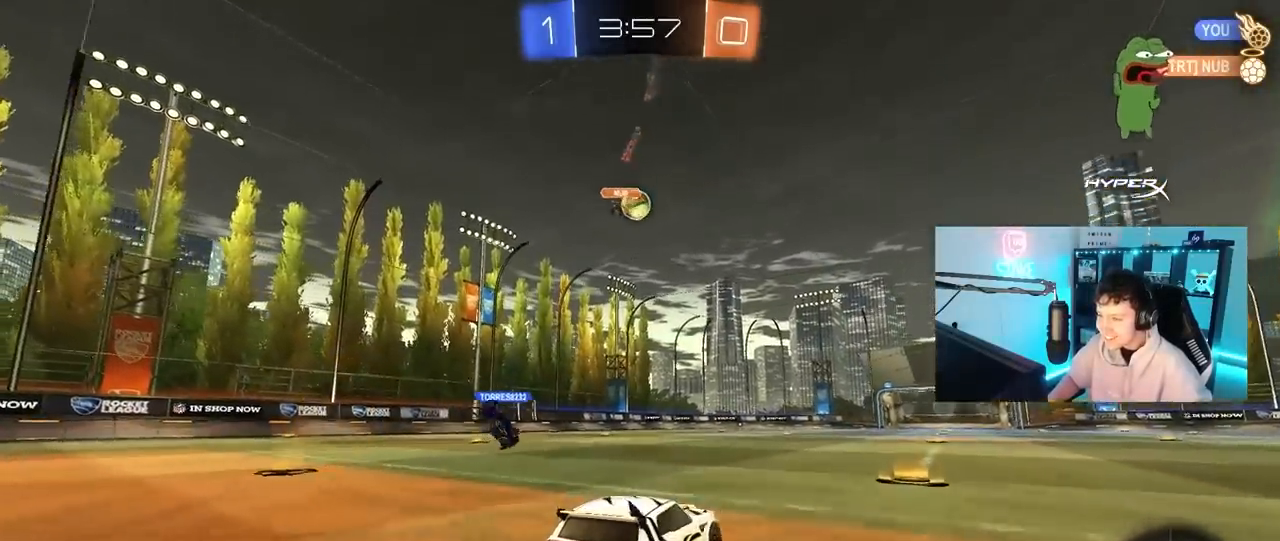
{"keys": ["w"], "mouse": ["left"], "mouse_move": "still", "events": [[67, "d", "up"], [250, "mouse_left", "down"]]}
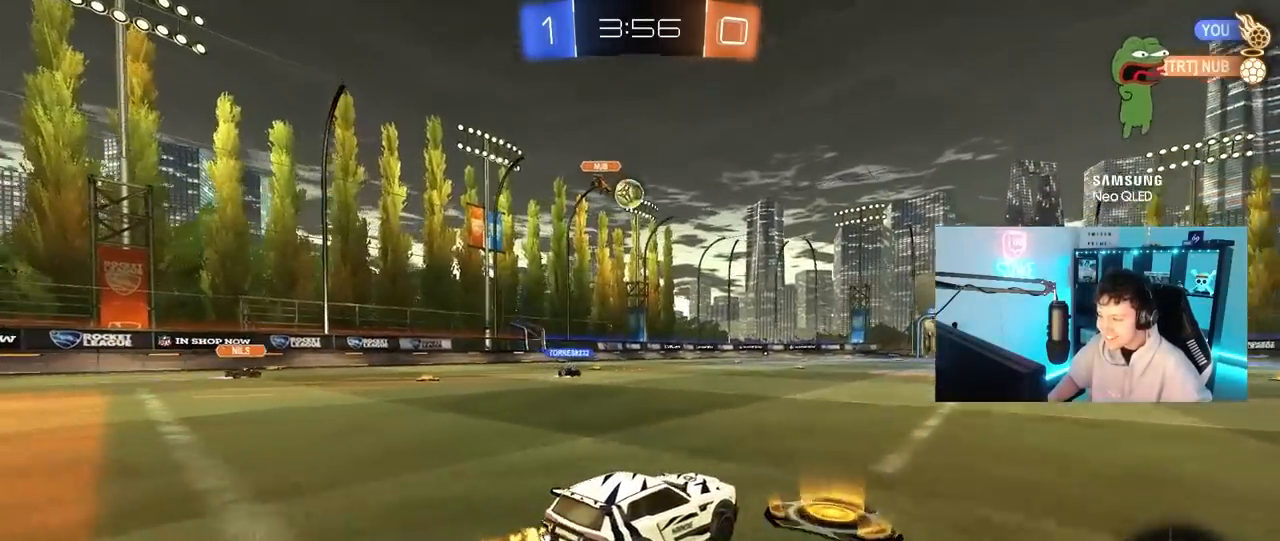
{"keys": ["a", "s", "shift"], "mouse": [], "mouse_move": "still", "events": [[33, "d", "down"], [83, "mouse_right", "down"], [183, "a", "down"], [183, "d", "up"], [183, "mouse_right", "up"], [183, "shift", "down"], [233, "mouse_right", "down"], [267, "s", "down"], [267, "w", "up"], [417, "mouse_right", "up"], [500, "mouse_left", "up"]]}
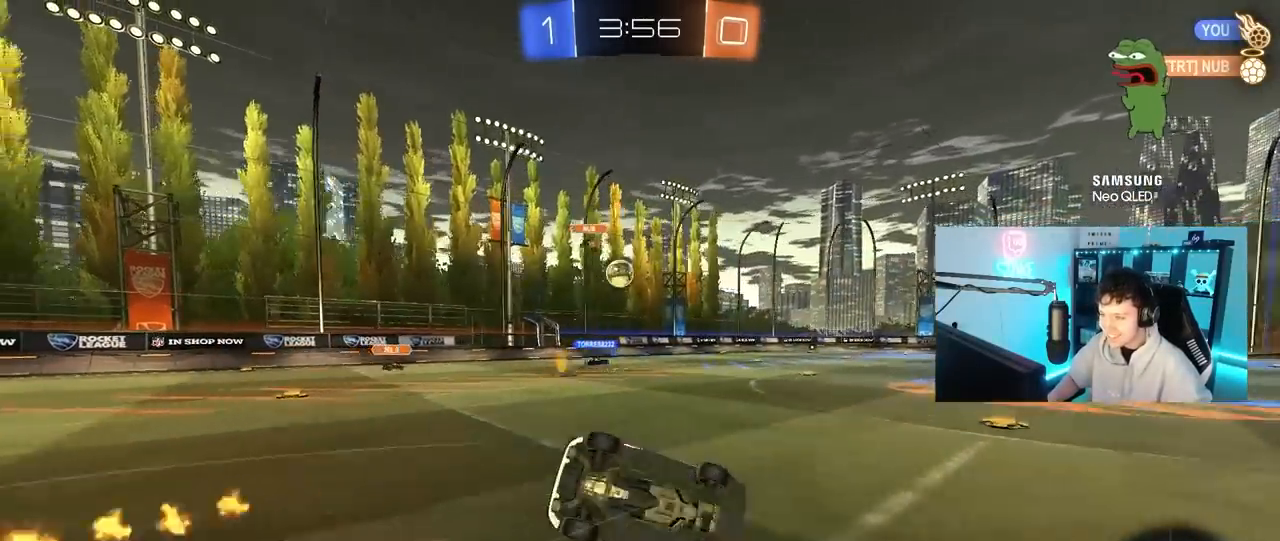
{"keys": ["a", "s", "shift"], "mouse": [], "mouse_move": "up", "events": [[200, "s", "up"], [333, "s", "down"]]}
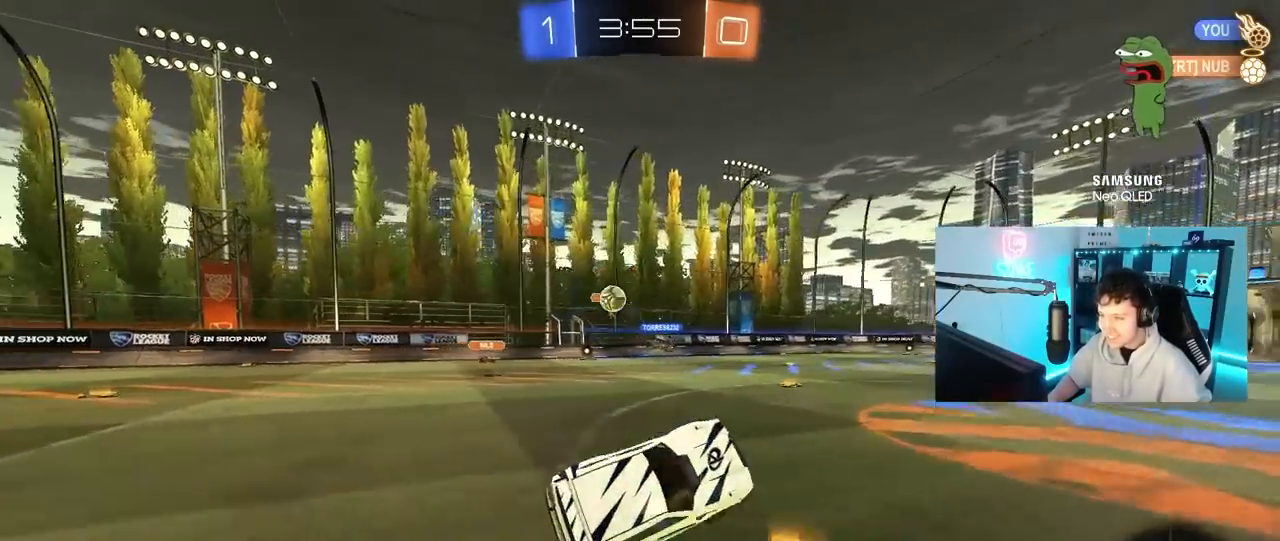
{"keys": ["w"], "mouse": [], "mouse_move": "still", "events": [[33, "s", "up"], [33, "shift", "up"], [67, "a", "up"], [117, "space", "down"], [300, "space", "up"], [350, "w", "down"]]}
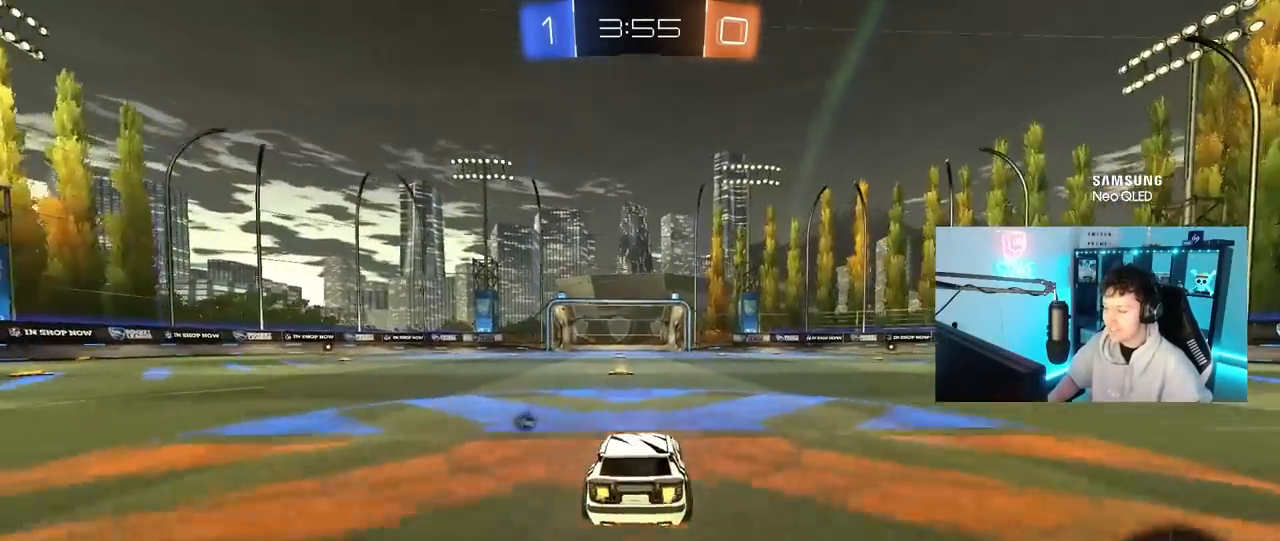
{"keys": ["w"], "mouse": [], "mouse_move": "up-right", "events": [[133, "a", "down"], [133, "mouse_right", "down"], [217, "a", "up"], [217, "mouse_right", "up"], [267, "mouse_right", "down"], [317, "space", "down"], [417, "mouse_right", "up"], [500, "space", "up"]]}
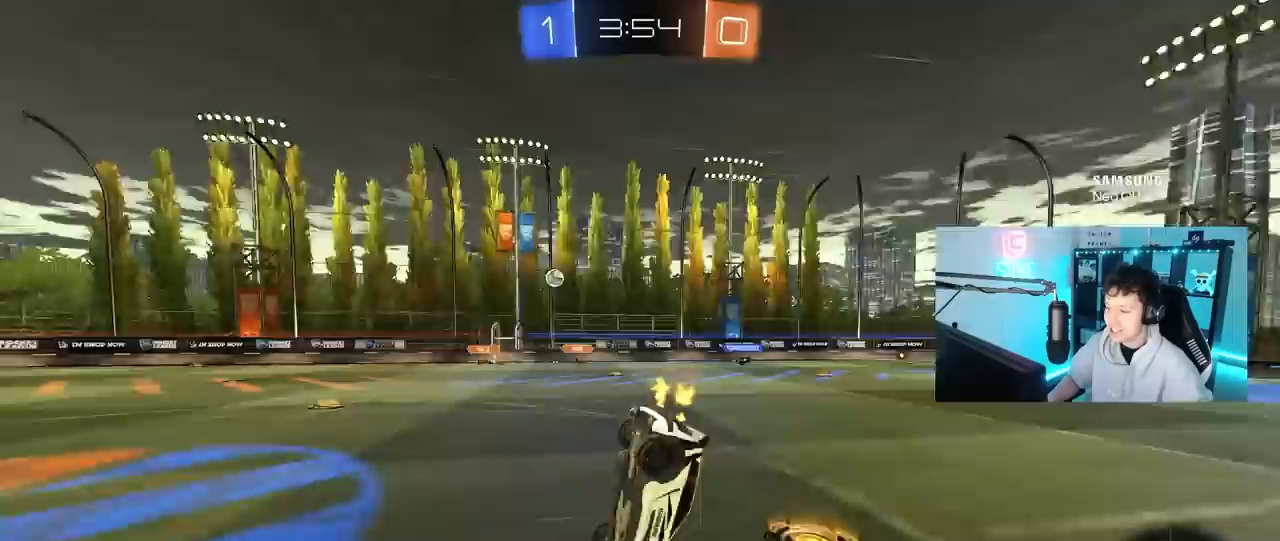
{"keys": [], "mouse": [], "mouse_move": "up-right", "events": [[150, "w", "up"]]}